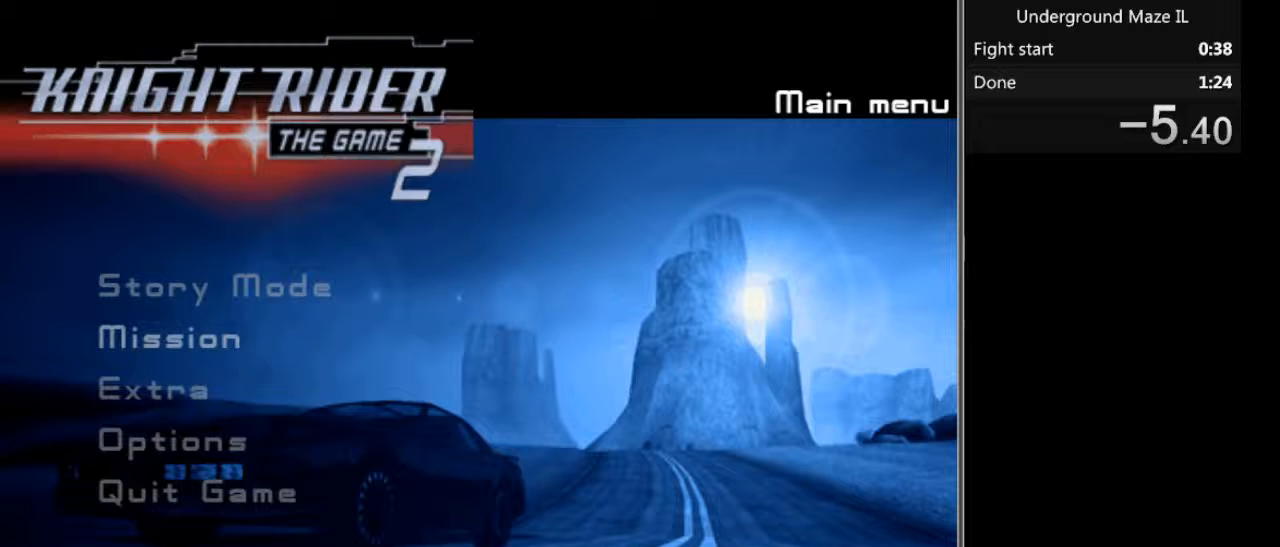
Gameplay with keyboard; each line is a JSON object with the keys held at the frame after it. "events" lists presses ("down") and releases ("up") of "1", "2", "3", "4", "5", "a", "alt", "backspace", "ctrl", "d", "down", "e", "f", "left", "return", "right", "s", "shift", "space", "up" and "w" between this image and that frame as [ms after this image, input, new state], when the widget could be followed in between. No other keys are recorded. Mouse input is not recorded.
{"keys": [], "events": []}
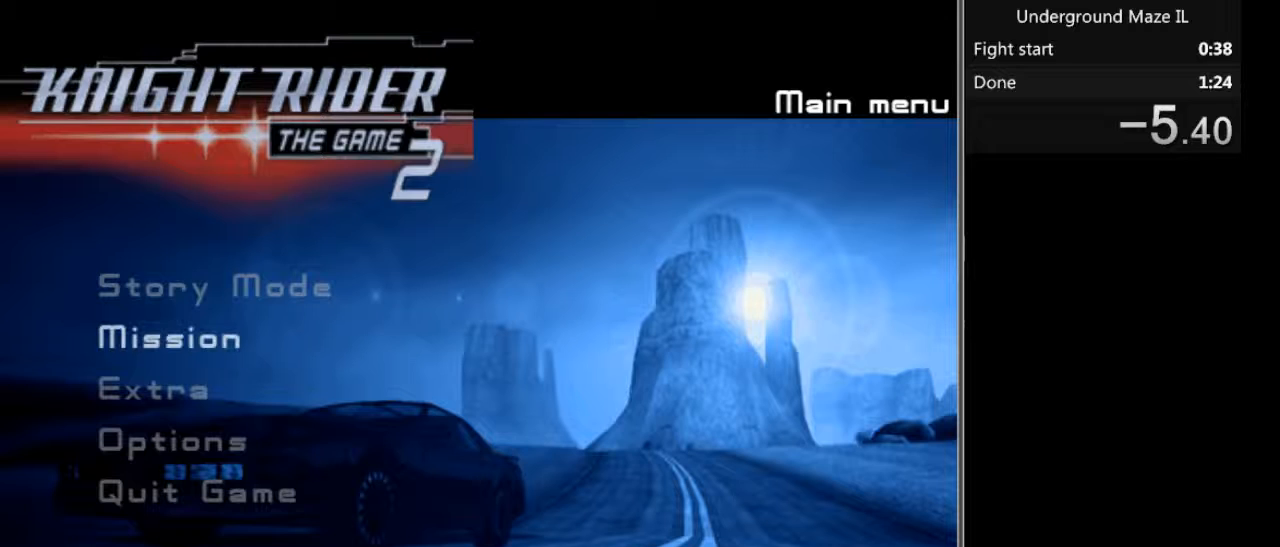
{"keys": [], "events": [[33, "return", "down"], [66, "return", "up"]]}
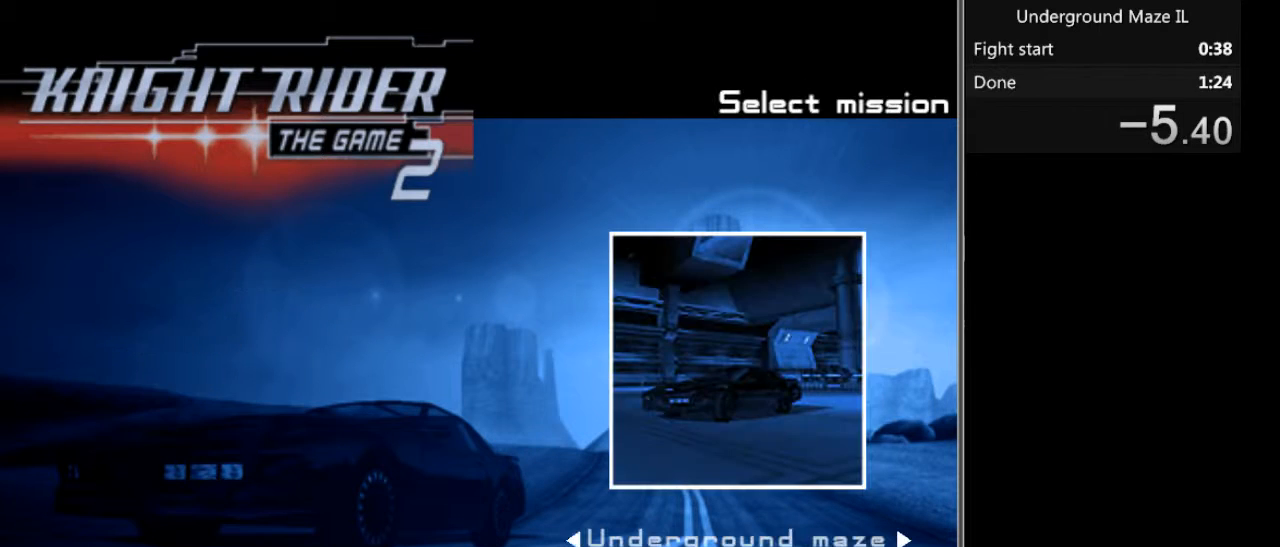
{"keys": [], "events": []}
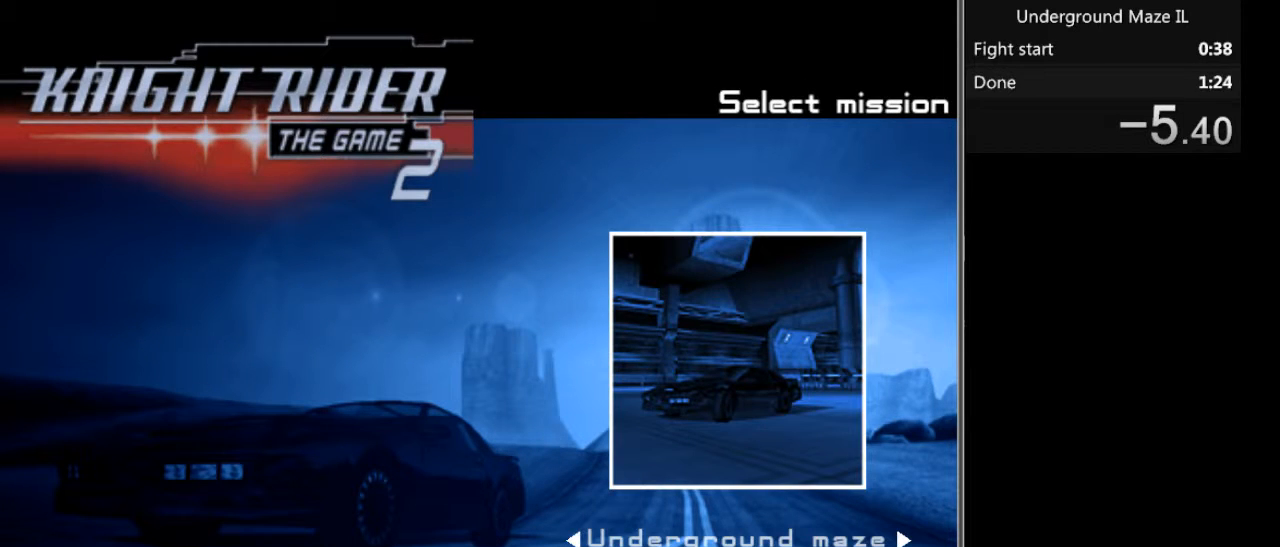
{"keys": ["return"], "events": [[500, "return", "down"]]}
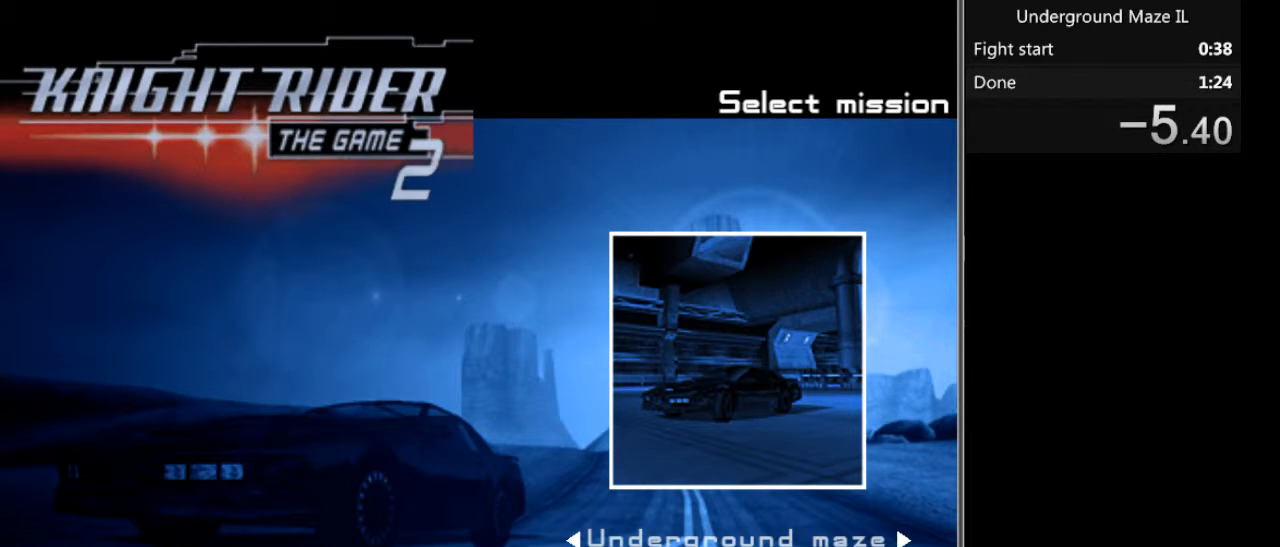
{"keys": [], "events": [[100, "return", "up"]]}
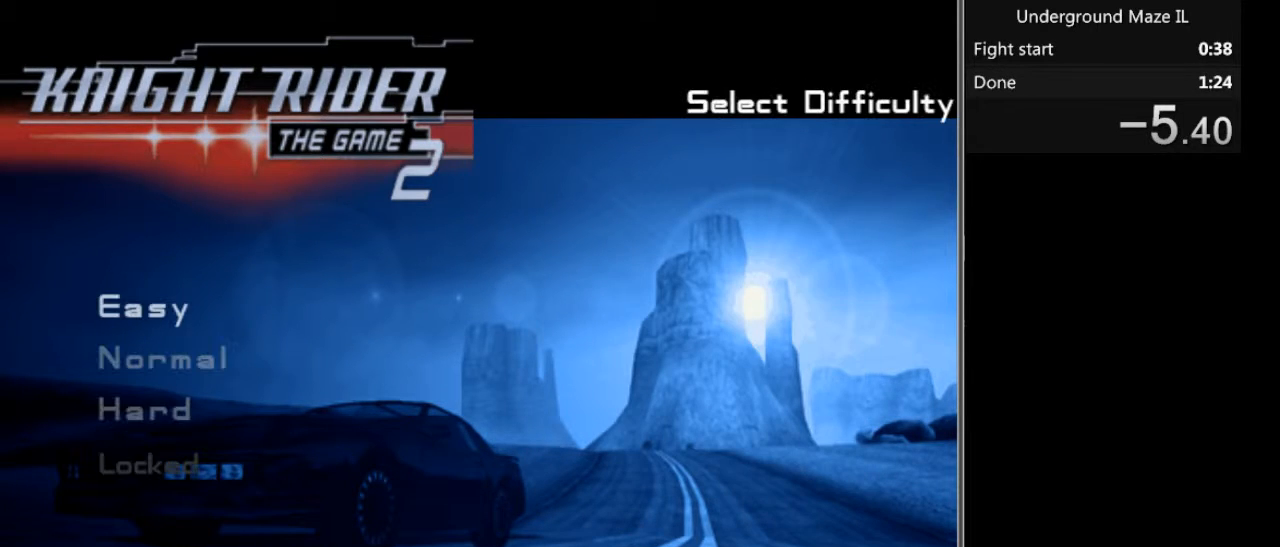
{"keys": [], "events": [[134, "return", "down"], [201, "return", "up"]]}
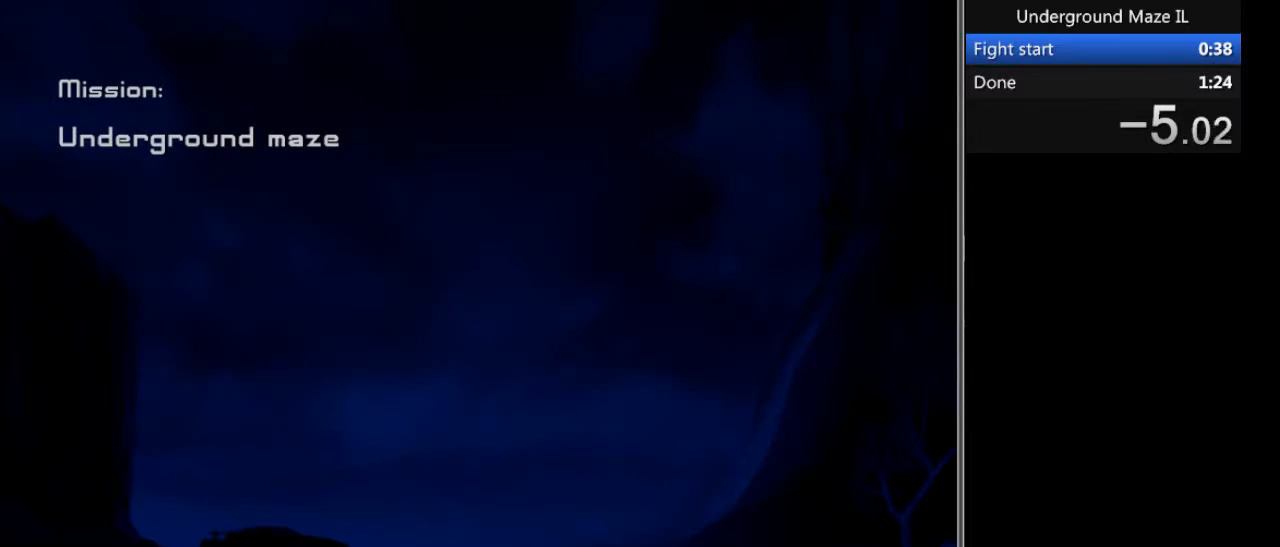
{"keys": ["a", "w"], "events": [[300, "w", "down"], [467, "a", "down"]]}
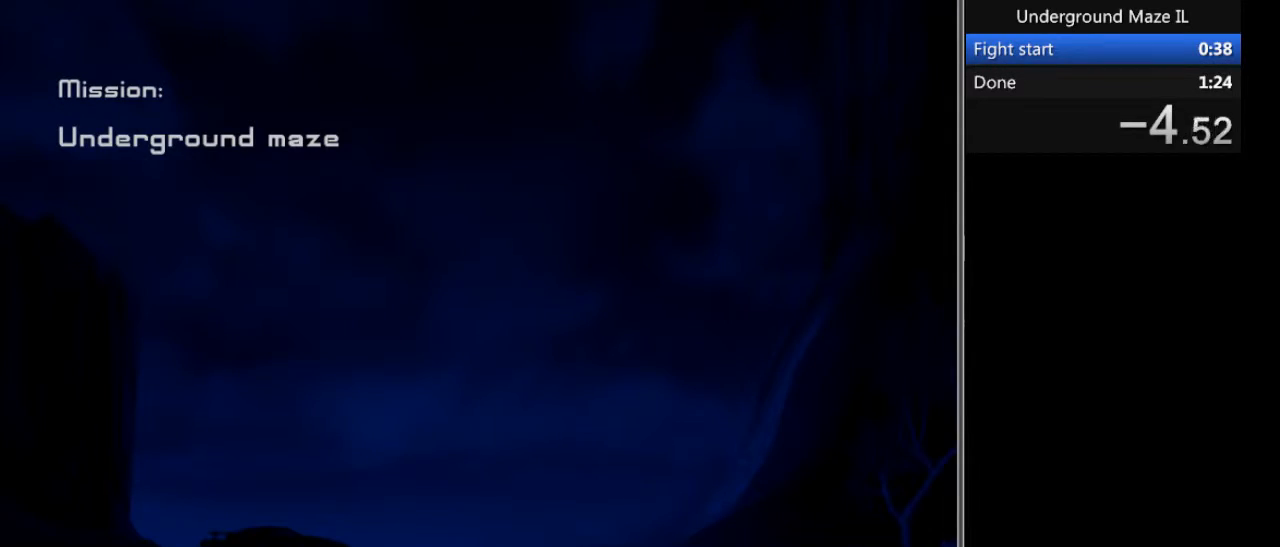
{"keys": ["a"], "events": [[333, "a", "up"], [333, "w", "up"], [467, "a", "down"]]}
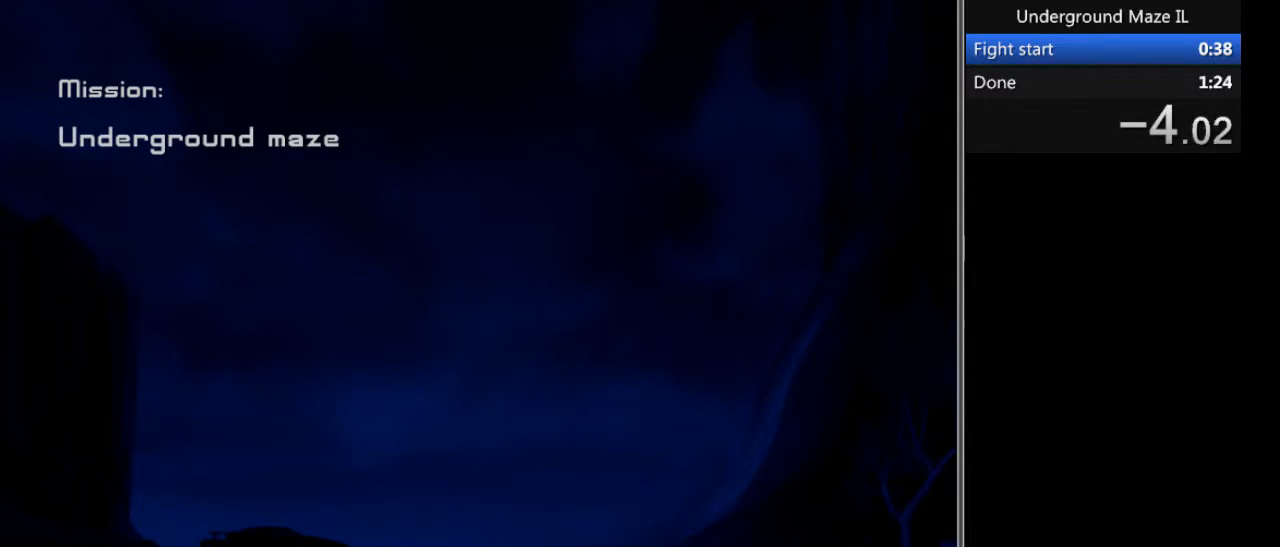
{"keys": ["a"], "events": []}
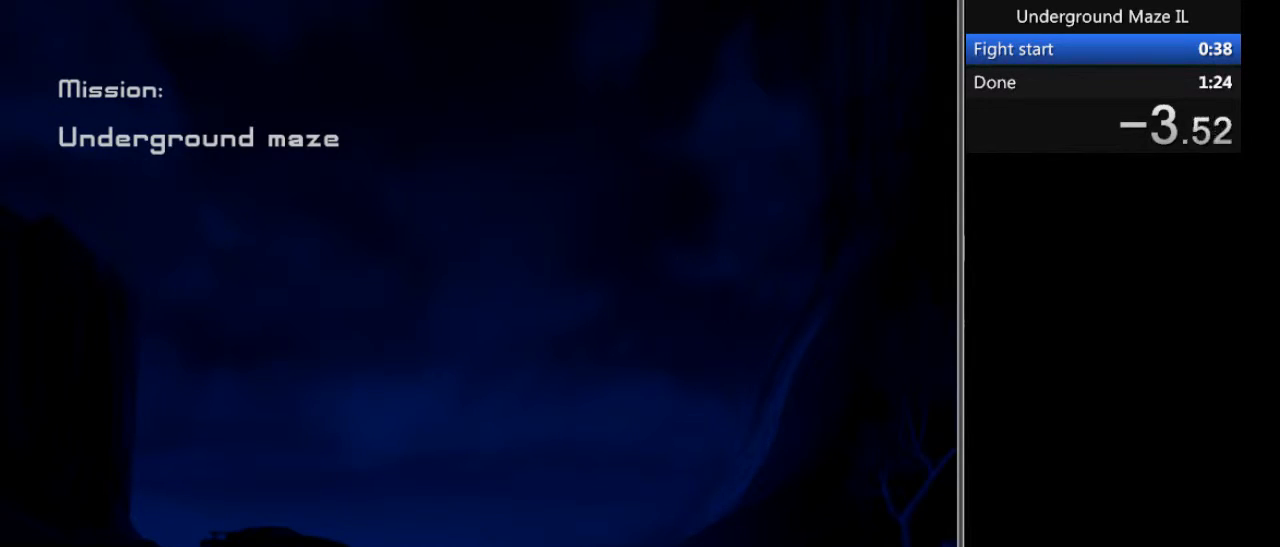
{"keys": ["a"], "events": []}
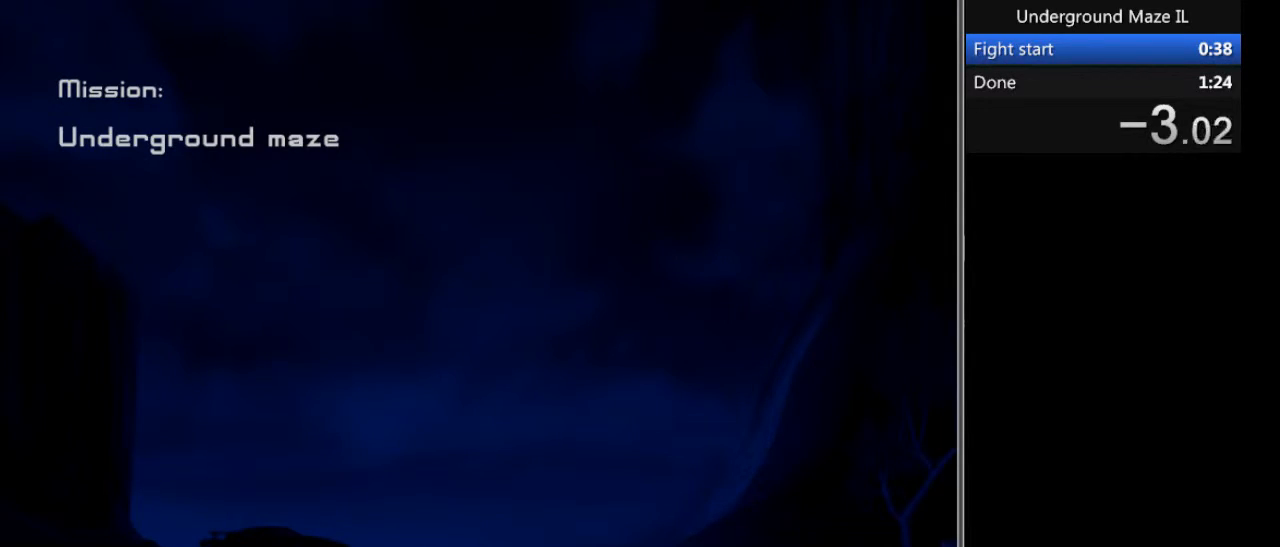
{"keys": ["a"], "events": []}
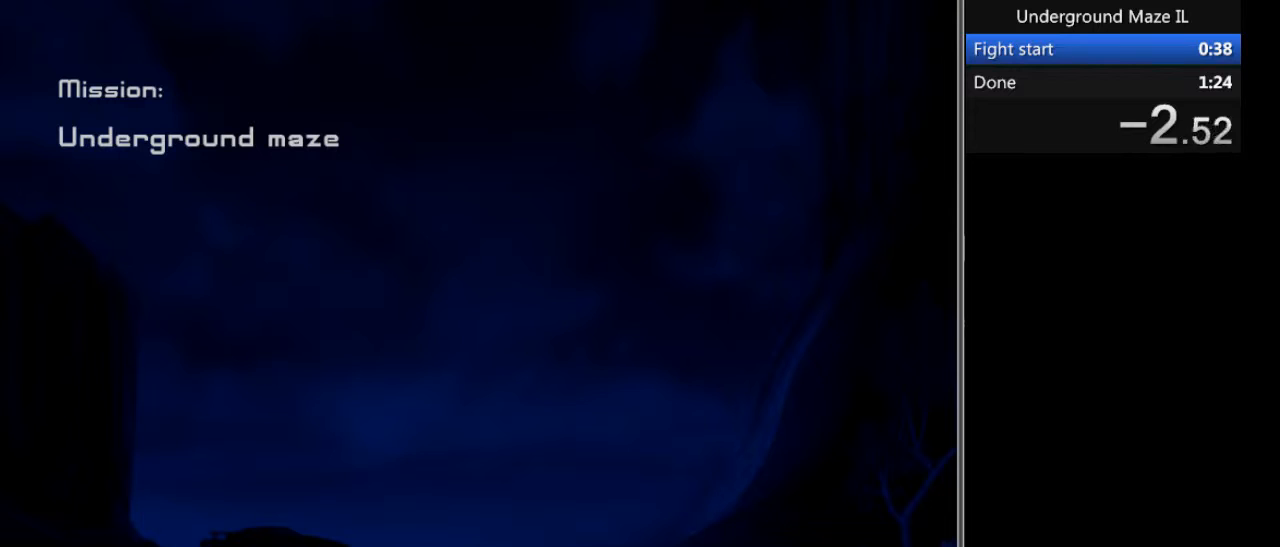
{"keys": ["a"], "events": []}
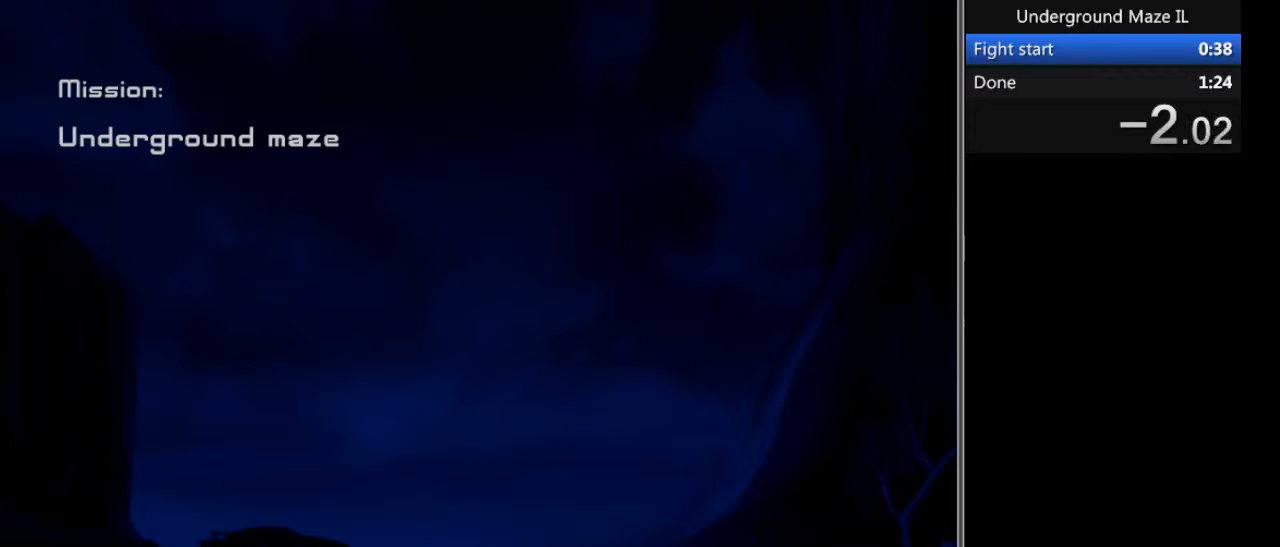
{"keys": ["a"], "events": []}
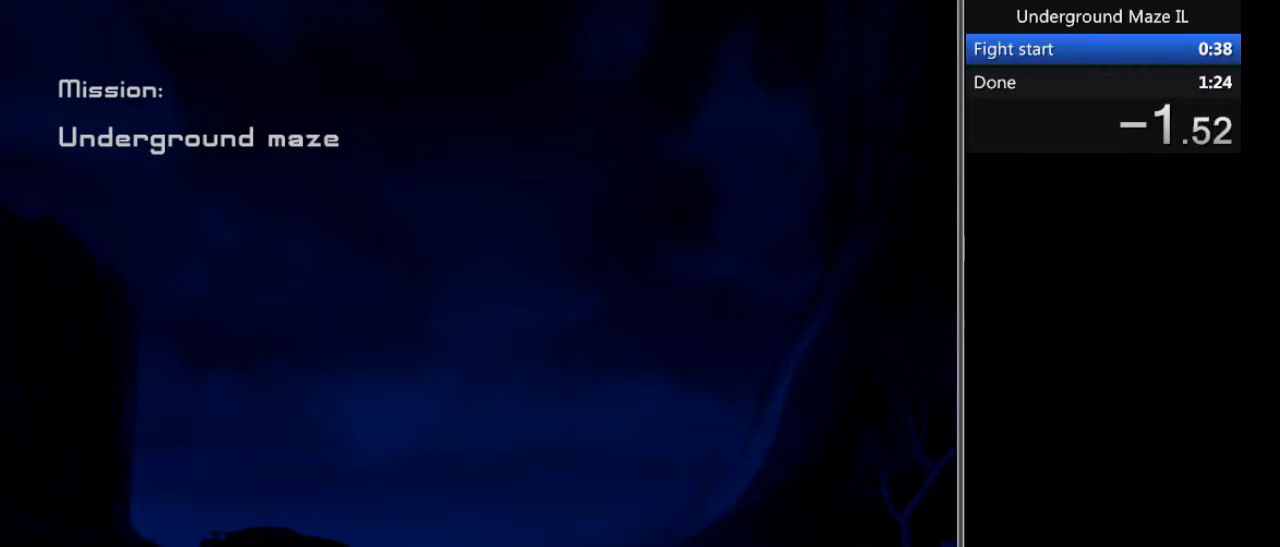
{"keys": ["a"], "events": []}
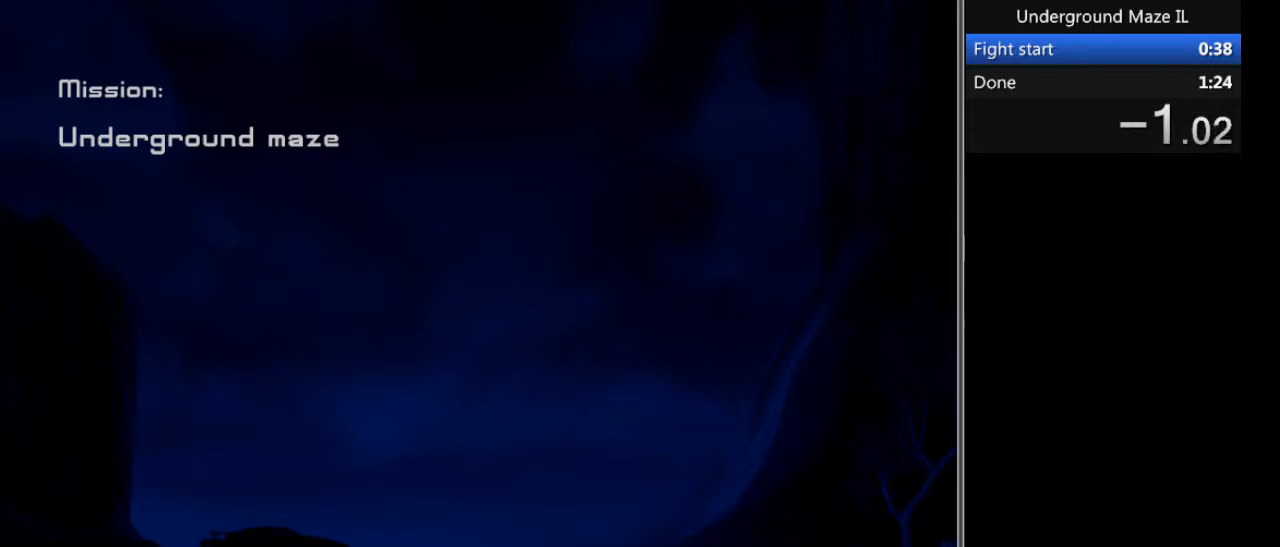
{"keys": ["a"], "events": []}
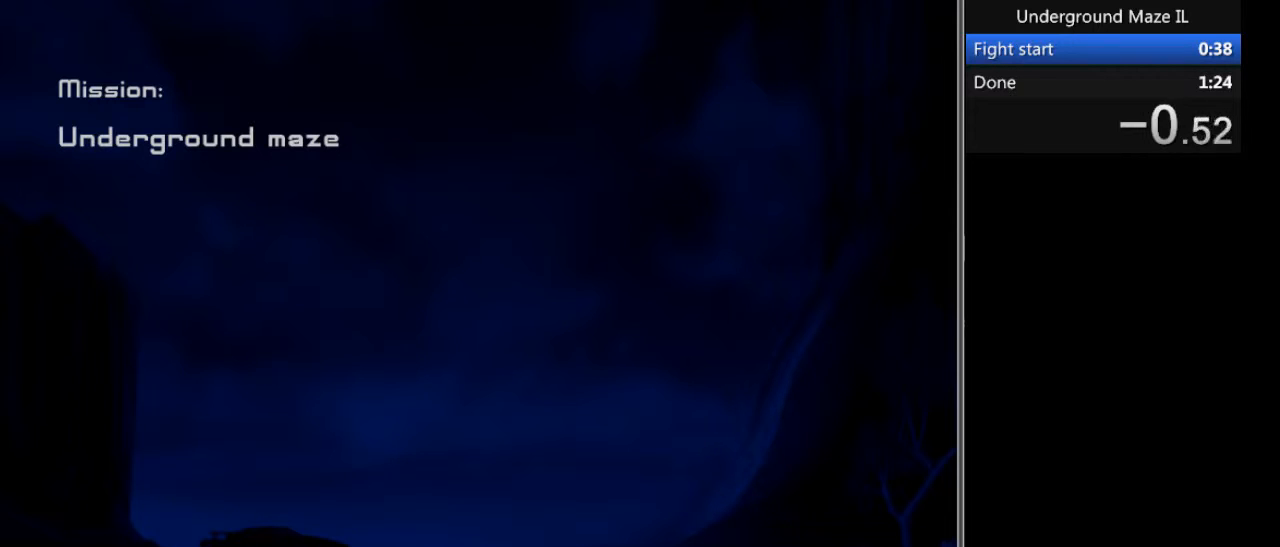
{"keys": ["a"], "events": []}
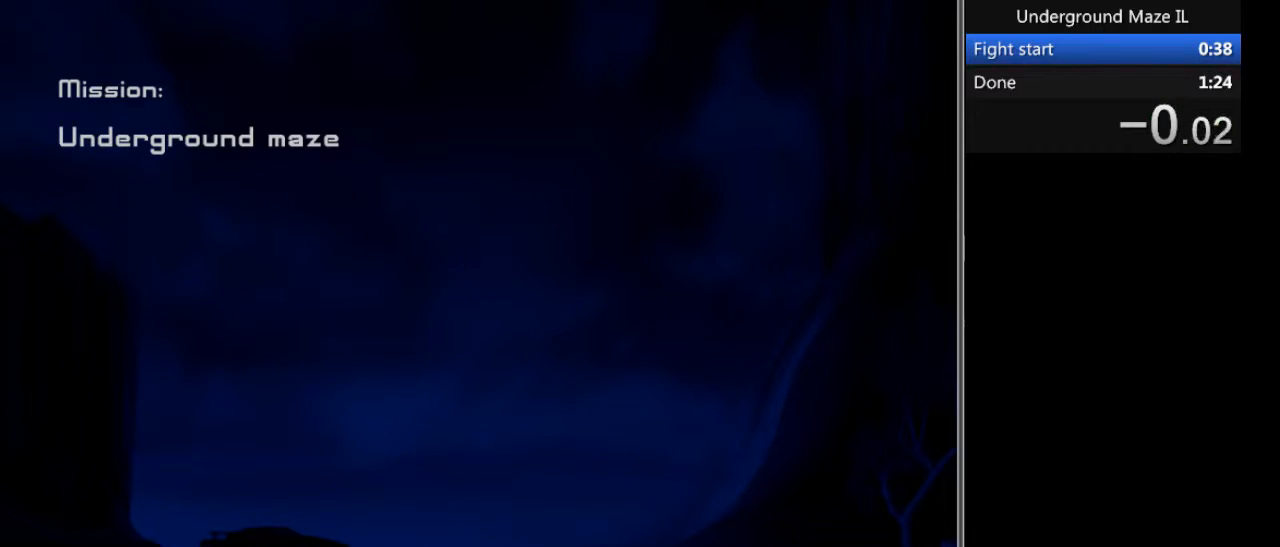
{"keys": ["a", "backspace"], "events": [[100, "return", "down"], [167, "return", "up"], [500, "backspace", "down"]]}
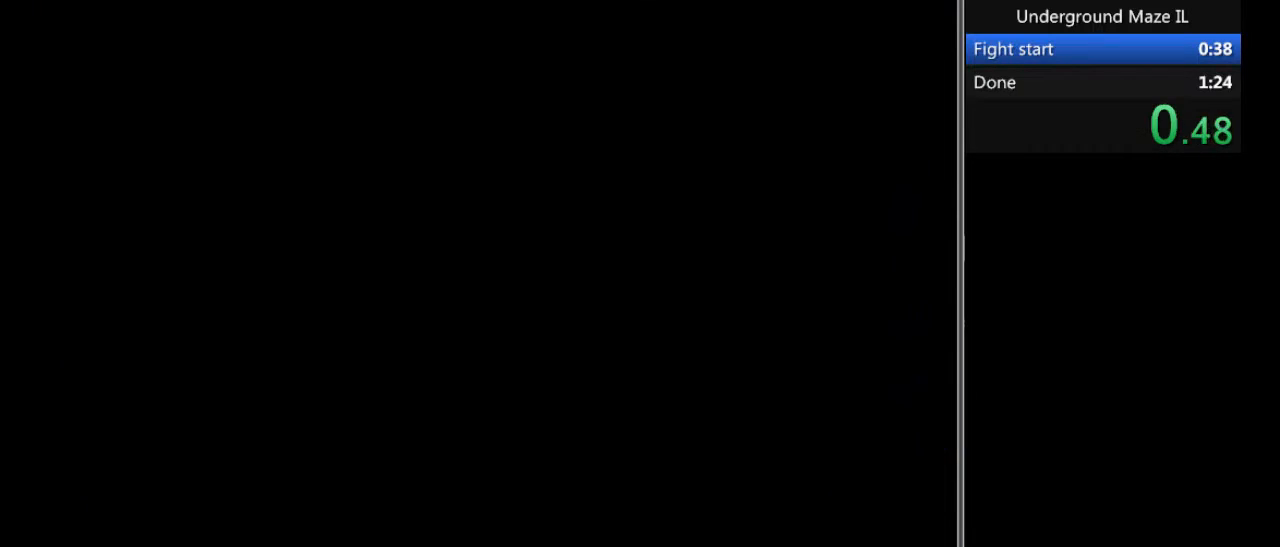
{"keys": [], "events": [[67, "backspace", "up"], [434, "a", "up"]]}
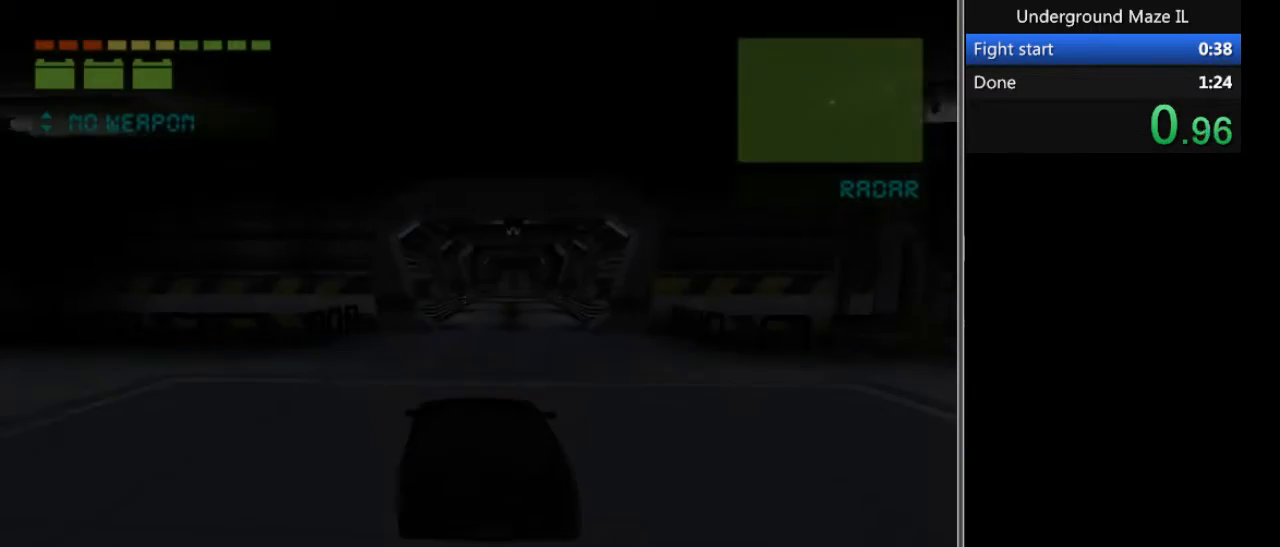
{"keys": [], "events": []}
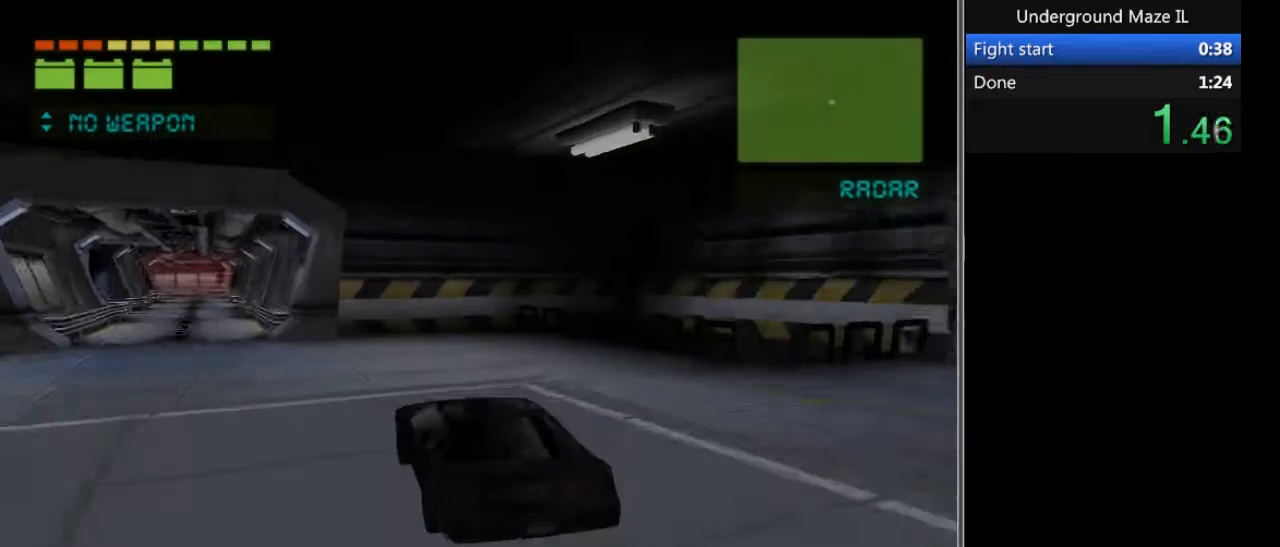
{"keys": [], "events": [[133, "d", "down"], [367, "d", "up"]]}
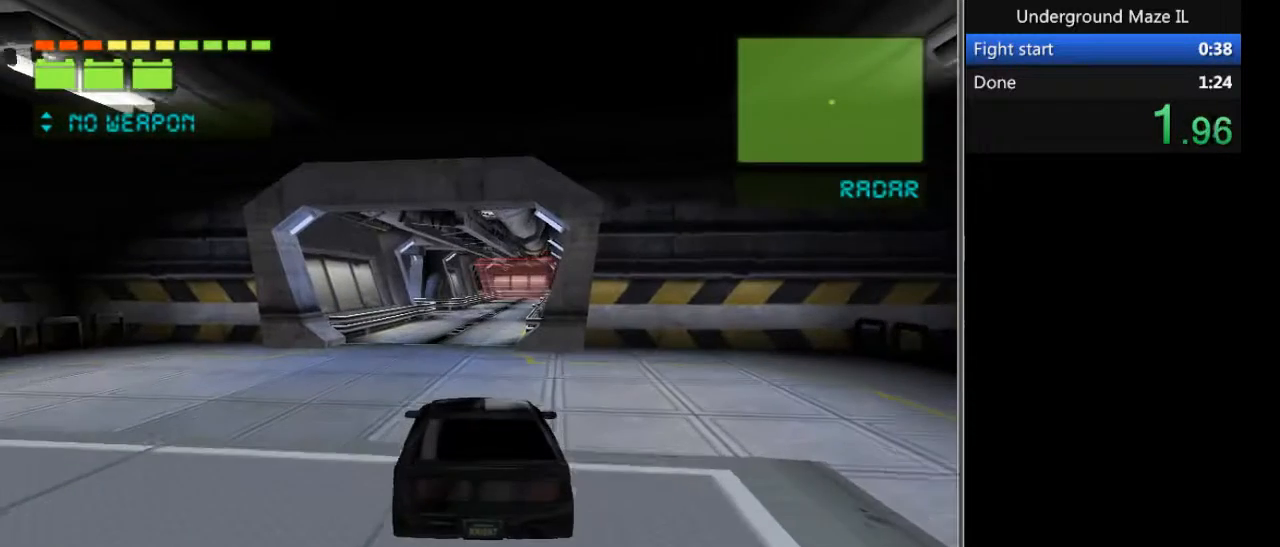
{"keys": ["d"], "events": [[400, "d", "down"]]}
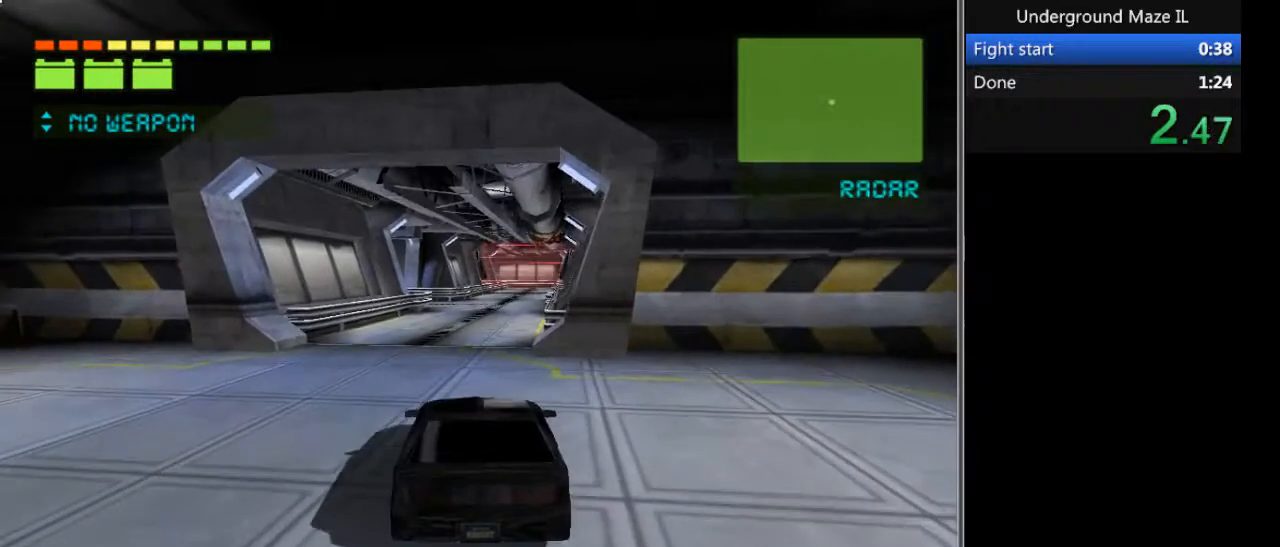
{"keys": ["d"], "events": [[134, "d", "up"], [434, "d", "down"]]}
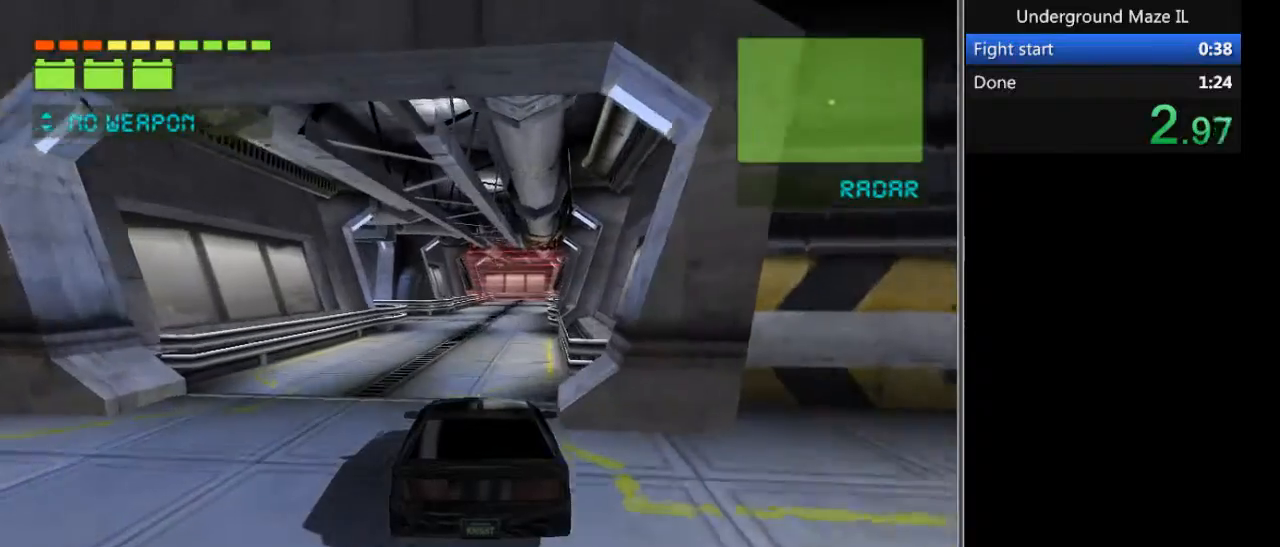
{"keys": [], "events": [[267, "d", "up"]]}
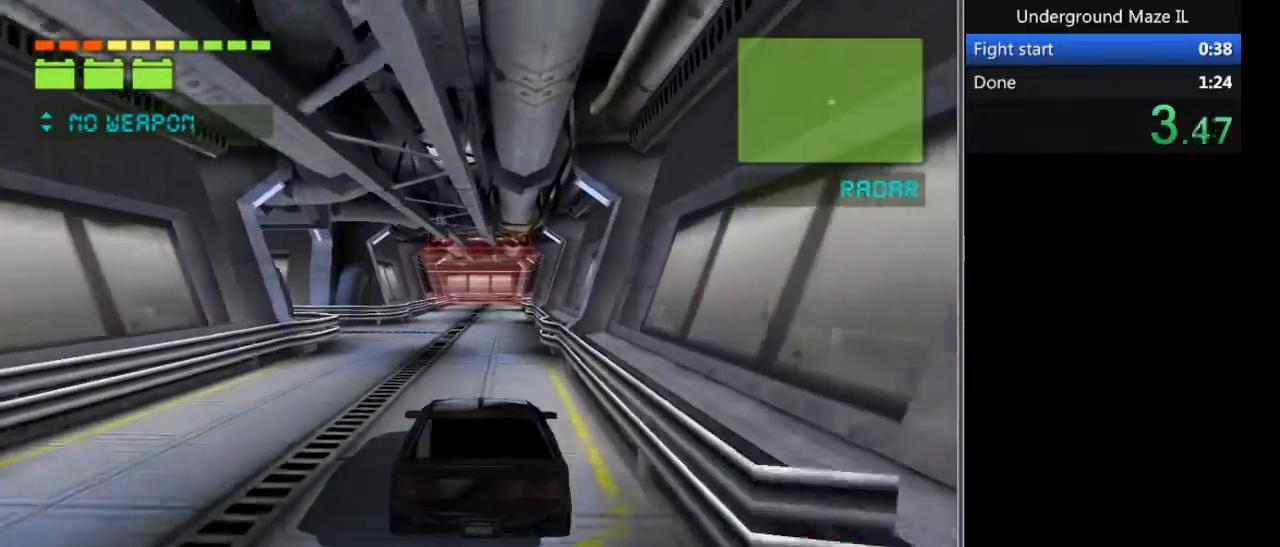
{"keys": [], "events": [[166, "d", "down"], [367, "d", "up"]]}
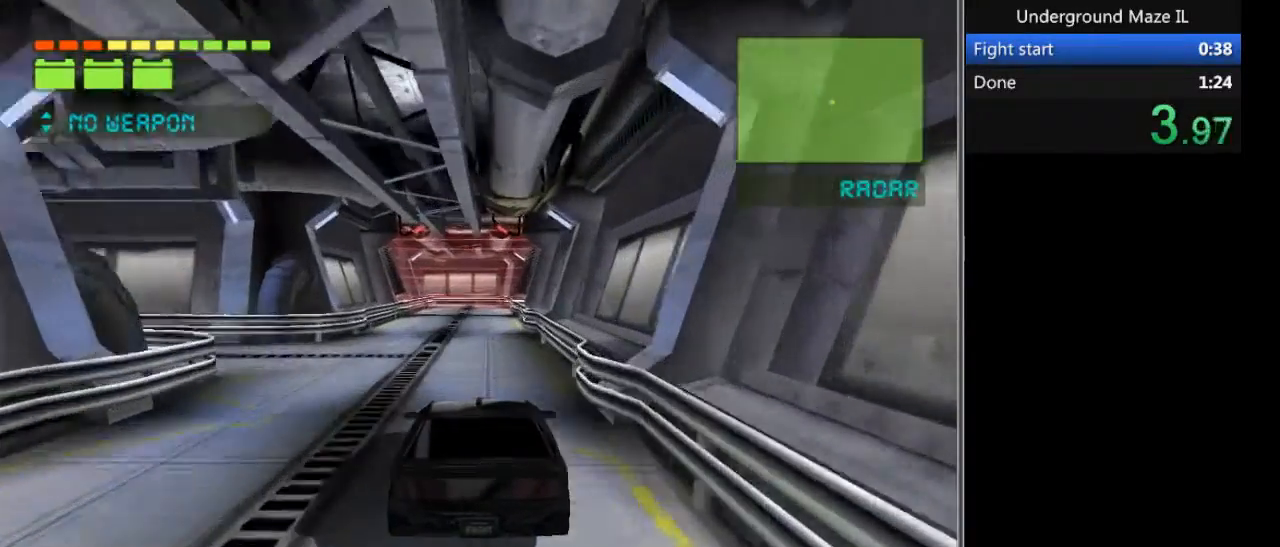
{"keys": [], "events": []}
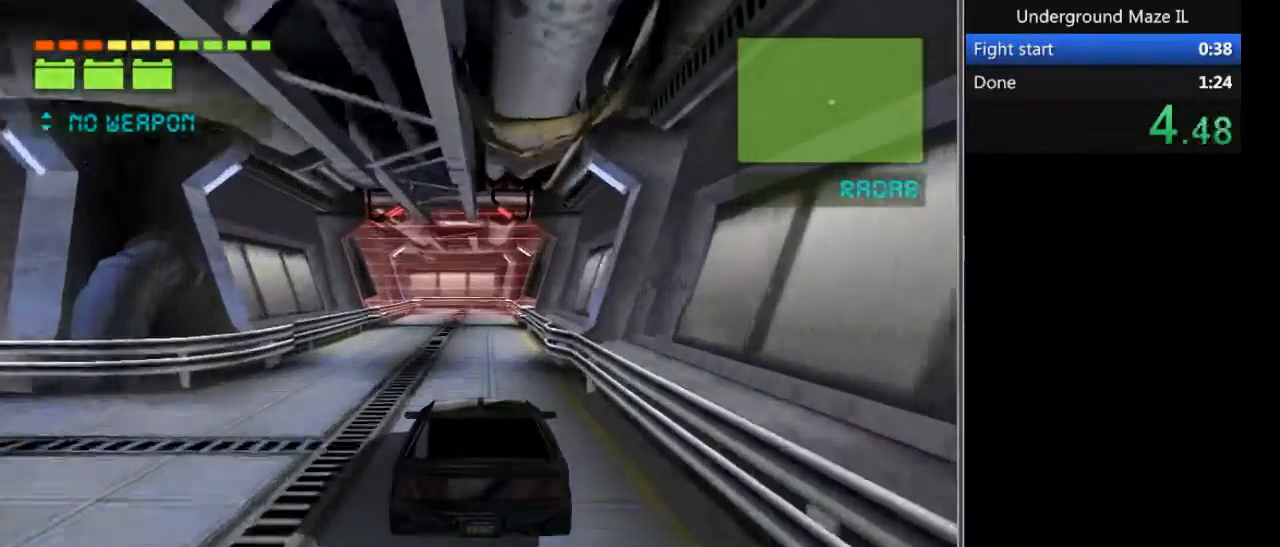
{"keys": ["backspace", "return"], "events": [[467, "backspace", "down"], [500, "return", "down"]]}
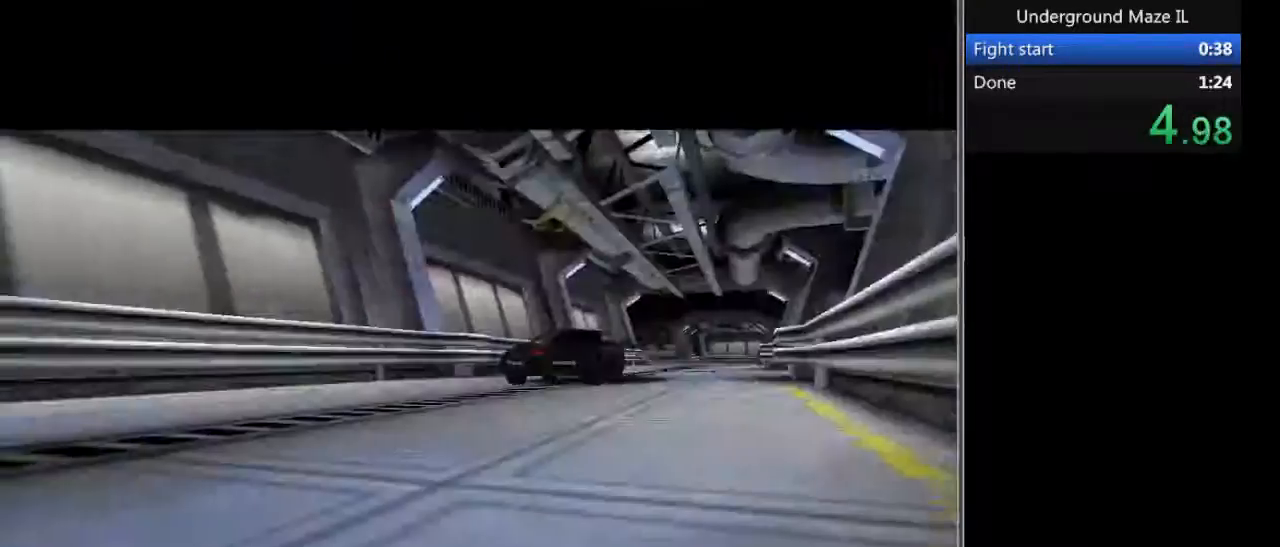
{"keys": [], "events": [[33, "backspace", "up"], [33, "s", "down"], [67, "return", "up"], [434, "s", "up"]]}
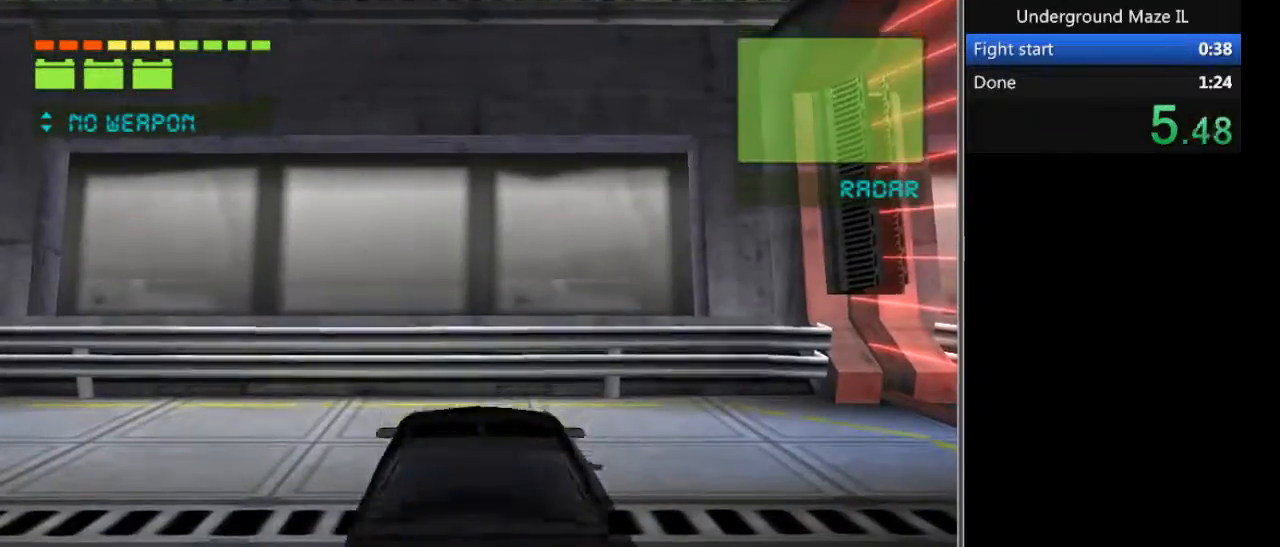
{"keys": [], "events": [[66, "s", "down"], [367, "s", "up"]]}
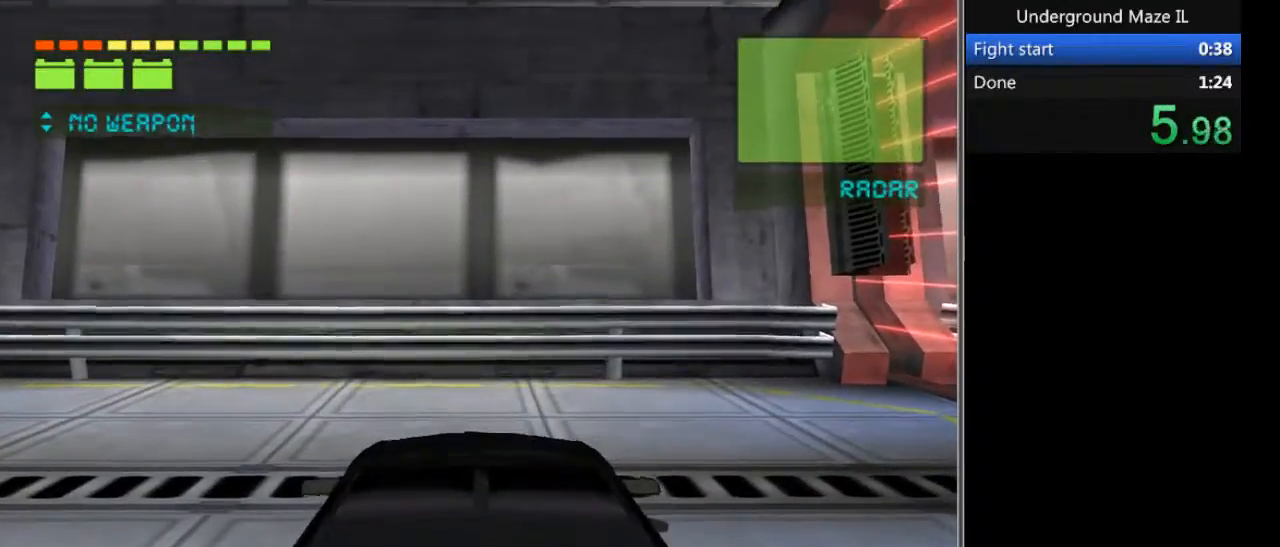
{"keys": [], "events": [[33, "a", "down"], [33, "w", "down"], [400, "a", "up"], [400, "w", "up"]]}
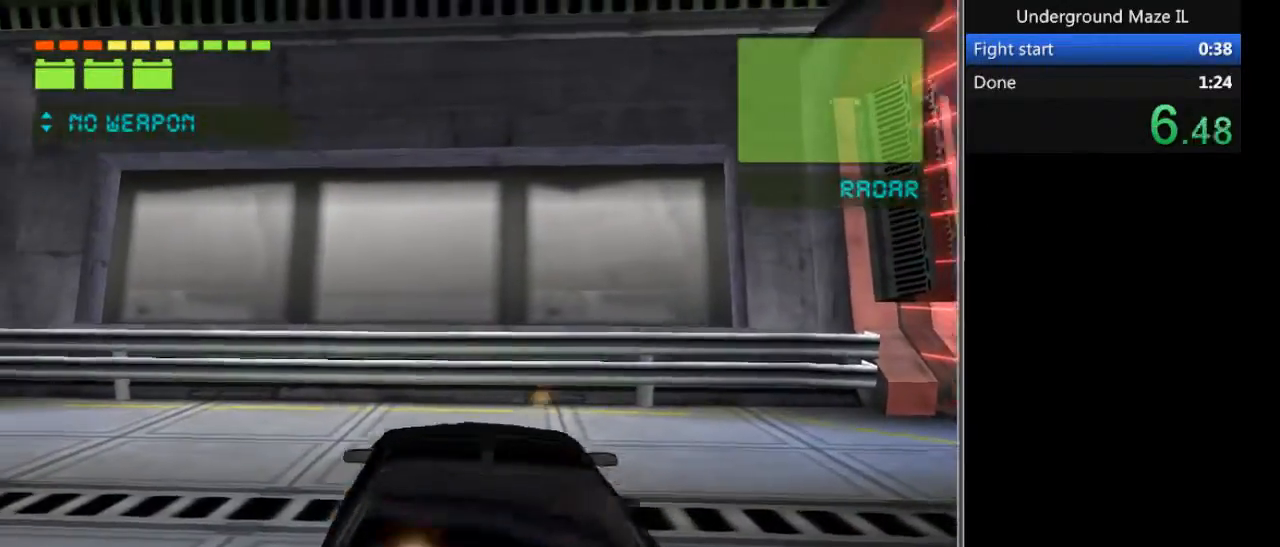
{"keys": ["a"], "events": [[34, "a", "down"]]}
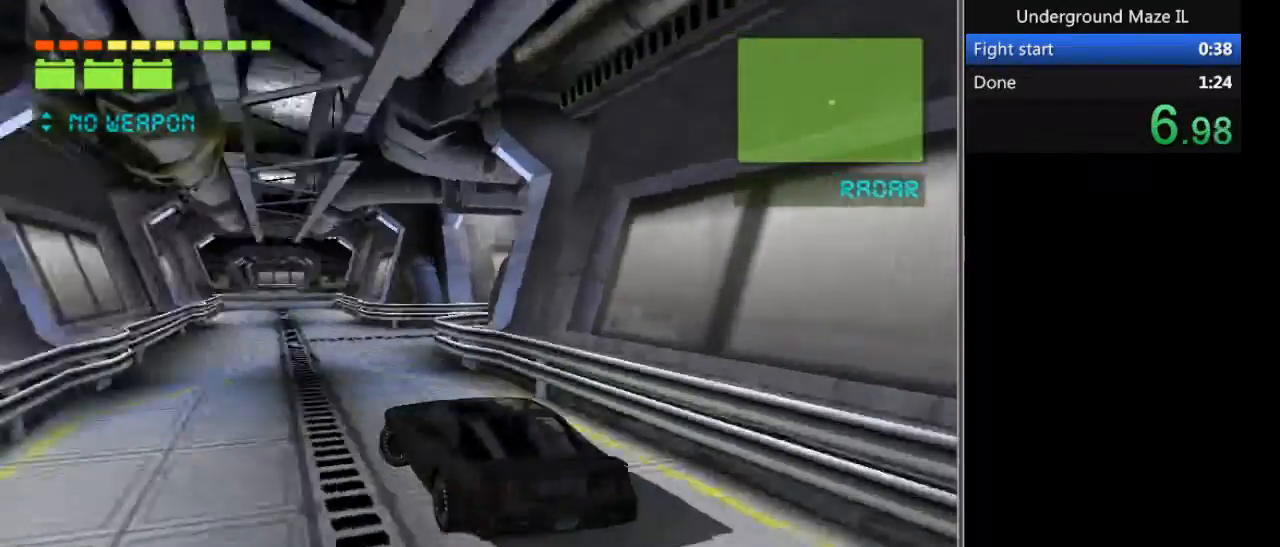
{"keys": ["a"], "events": [[334, "space", "down"], [400, "right", "down"], [400, "space", "up"], [467, "right", "up"]]}